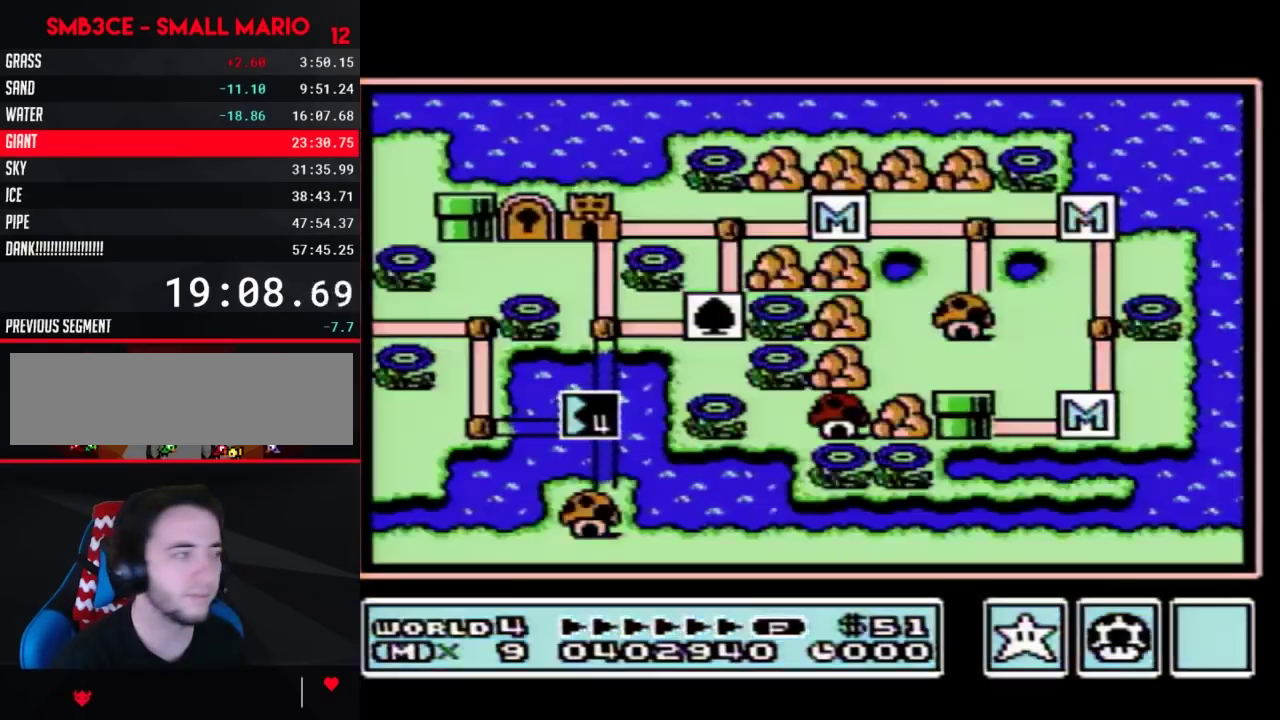
Gameplay with a controller (Nintendo layout); each line is a JSON object with the inputs held at the frame after it. "events" lists button and stick changes between this image and that frame as [ms after this image, input, new state], when the widget could be followed in between. Not read: L3 R3.
{"buttons": ["DPAD_LEFT"], "events": [[467, "DPAD_LEFT", "down"]]}
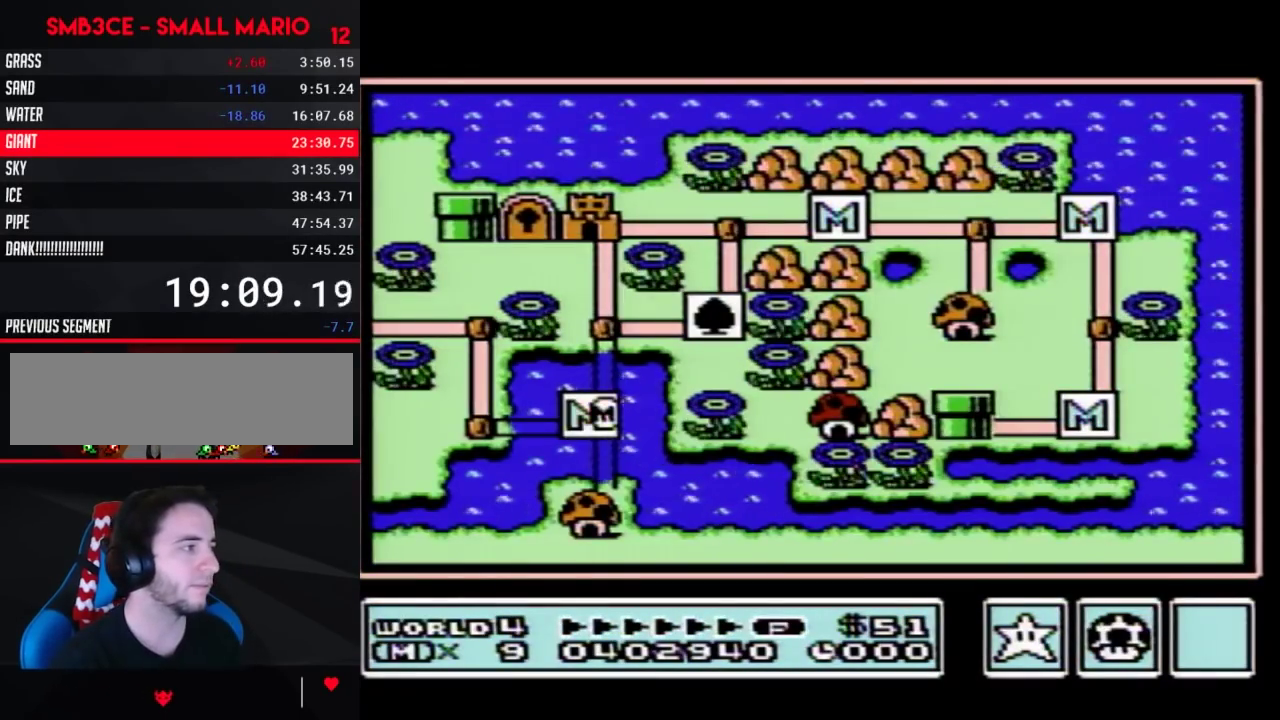
{"buttons": ["DPAD_LEFT"], "events": []}
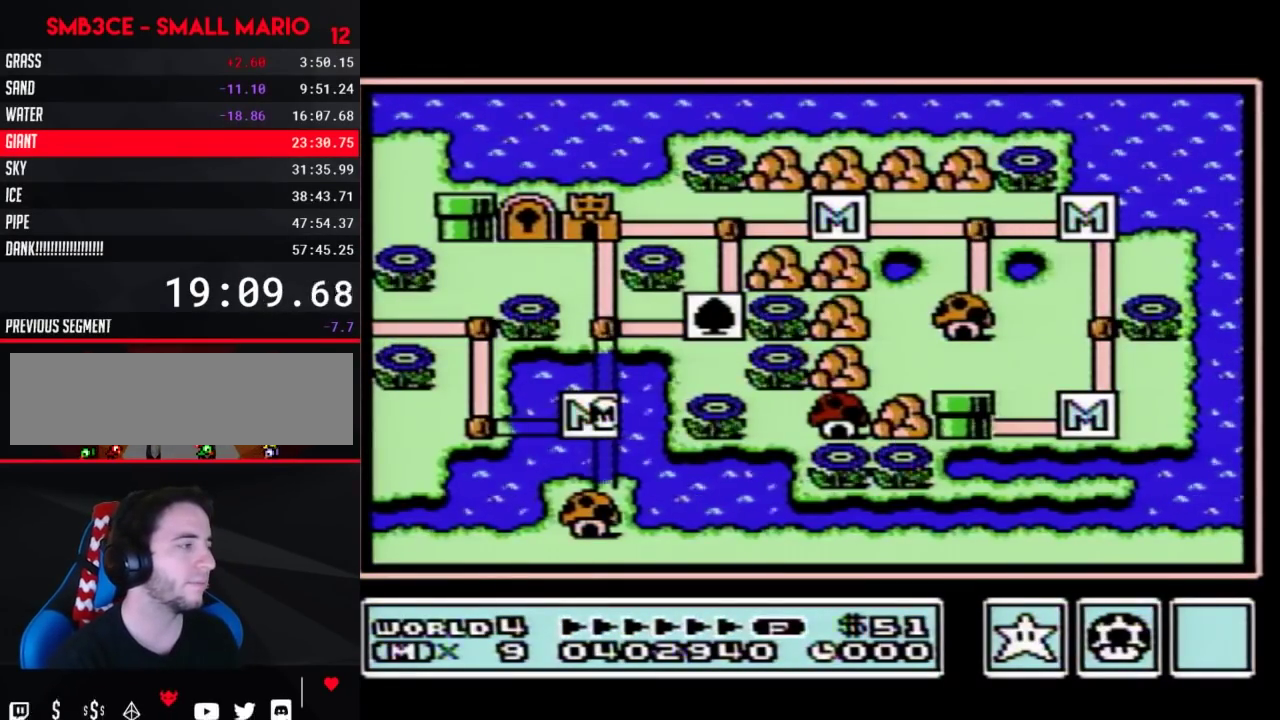
{"buttons": ["DPAD_LEFT"], "events": []}
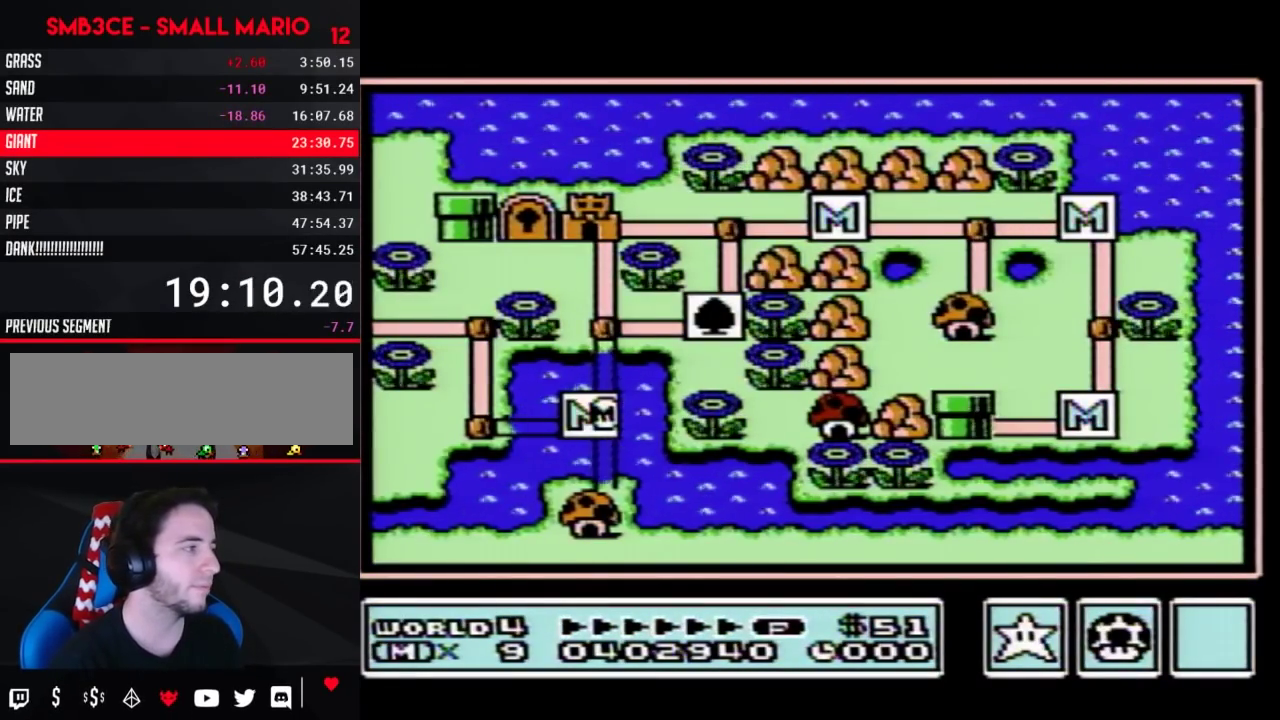
{"buttons": ["DPAD_LEFT"], "events": []}
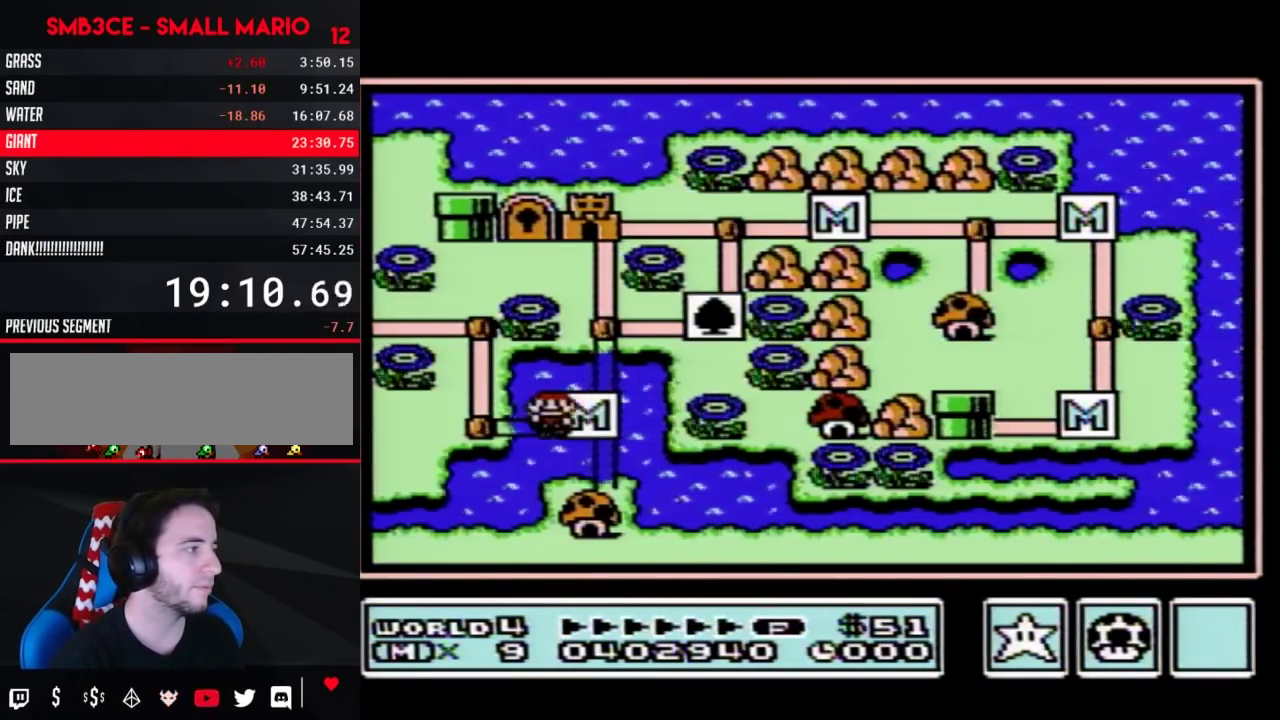
{"buttons": ["DPAD_UP"], "events": [[183, "DPAD_UP", "down"], [217, "DPAD_LEFT", "up"]]}
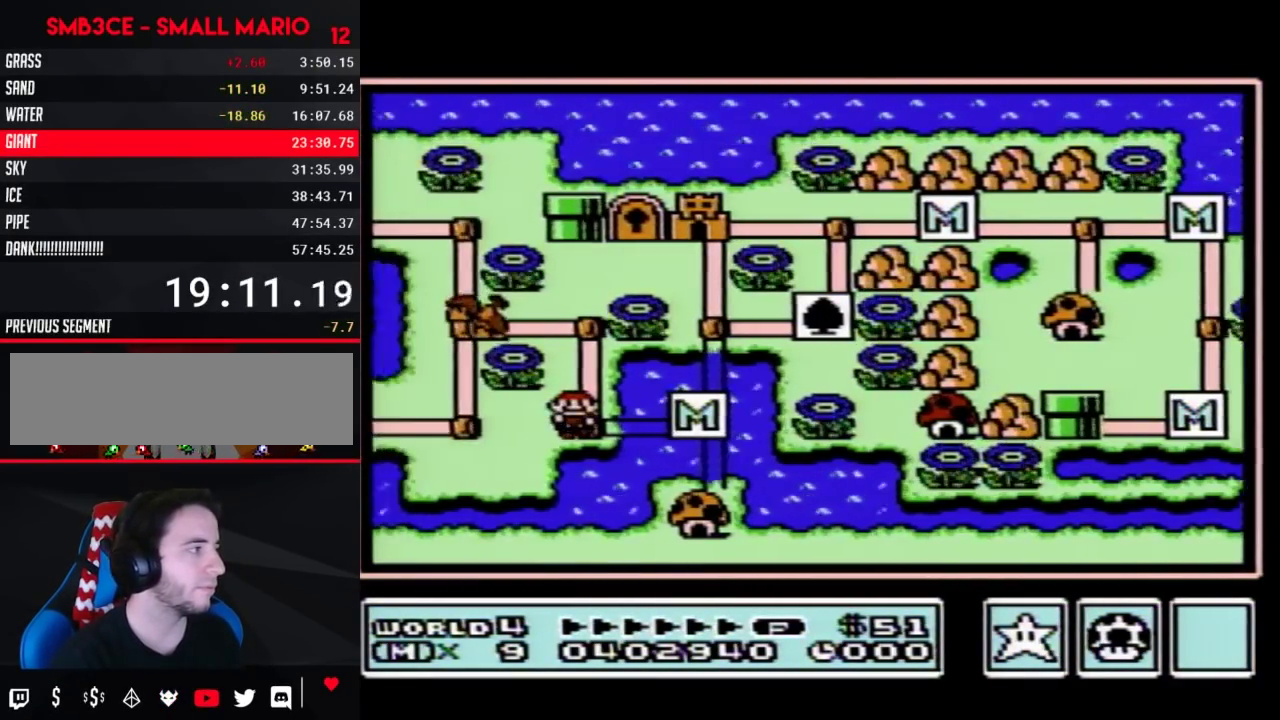
{"buttons": ["DPAD_UP"], "events": []}
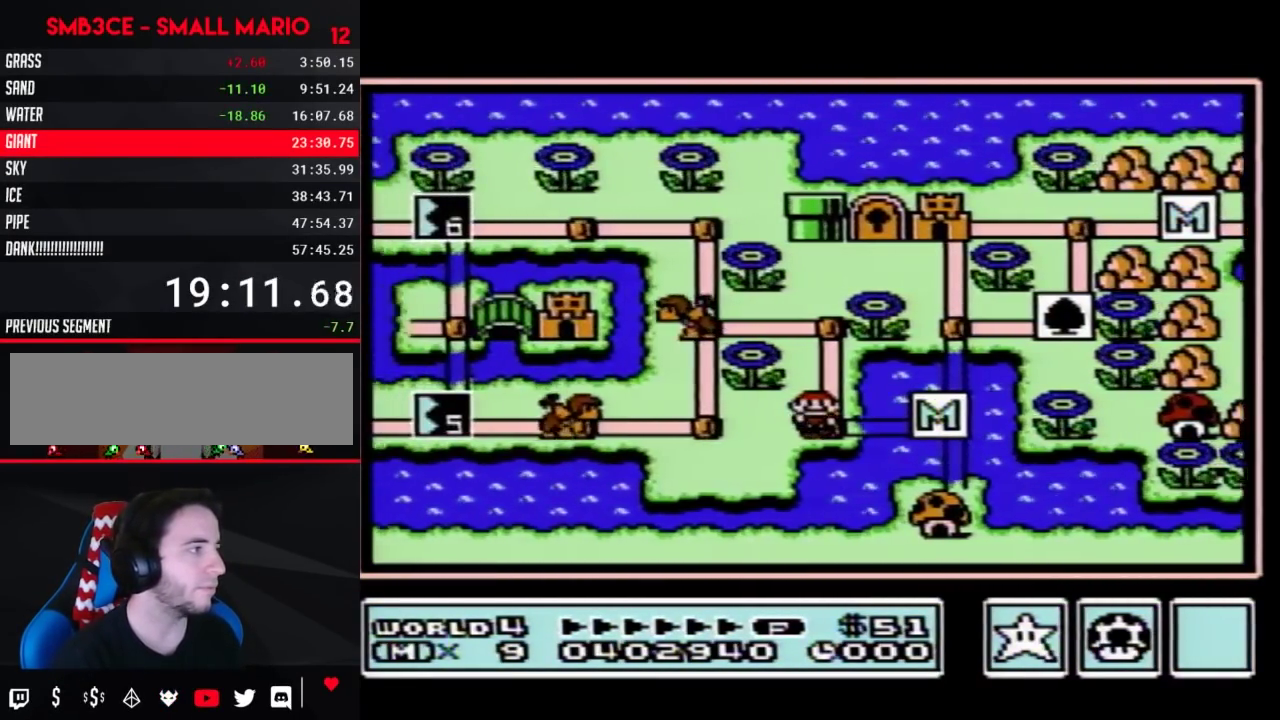
{"buttons": ["DPAD_UP"], "events": []}
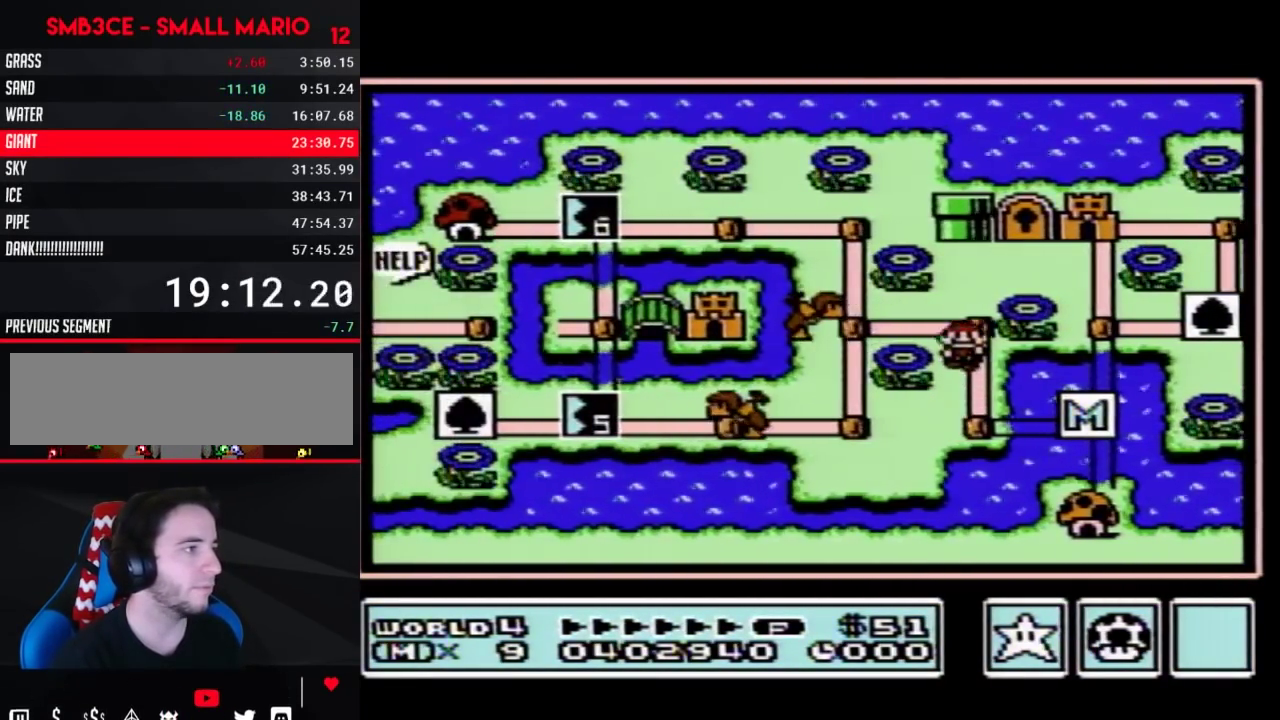
{"buttons": [], "events": [[133, "DPAD_UP", "up"], [183, "B", "down"], [250, "B", "up"]]}
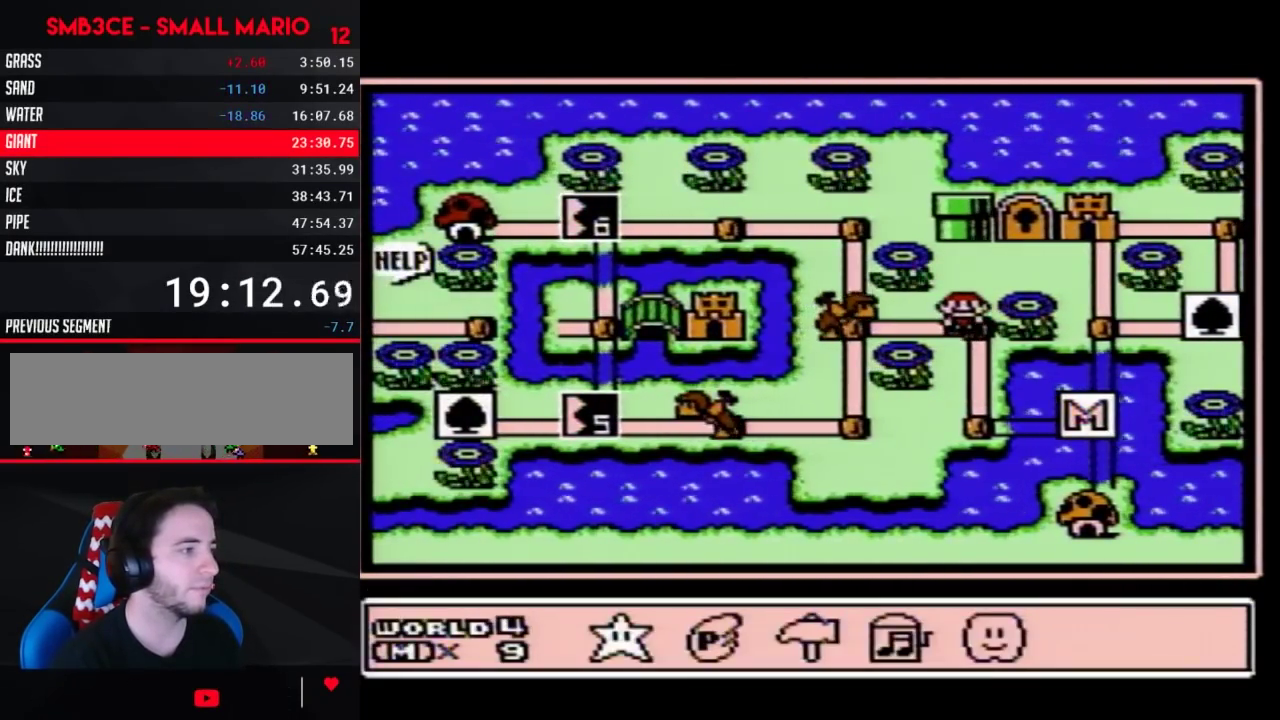
{"buttons": [], "events": [[100, "DPAD_LEFT", "down"], [183, "DPAD_LEFT", "up"], [367, "DPAD_LEFT", "down"], [467, "DPAD_LEFT", "up"]]}
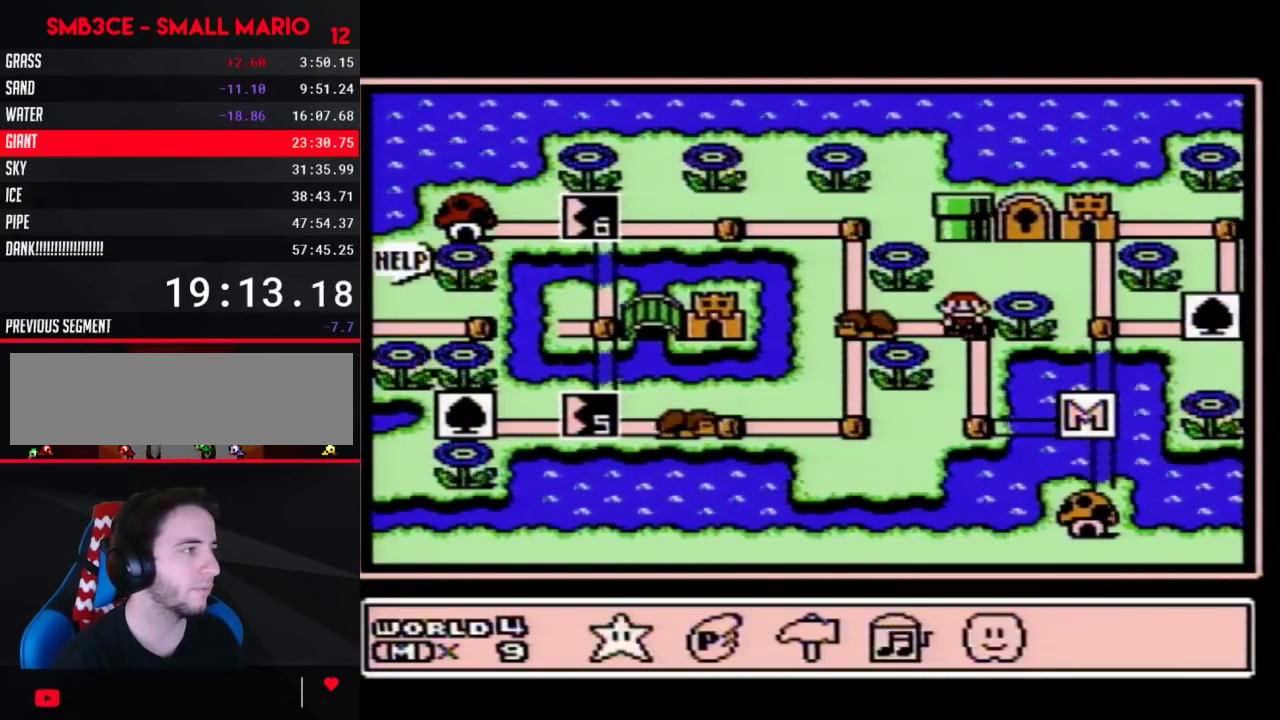
{"buttons": ["DPAD_LEFT"], "events": [[67, "A", "down"], [117, "A", "up"], [183, "DPAD_LEFT", "down"]]}
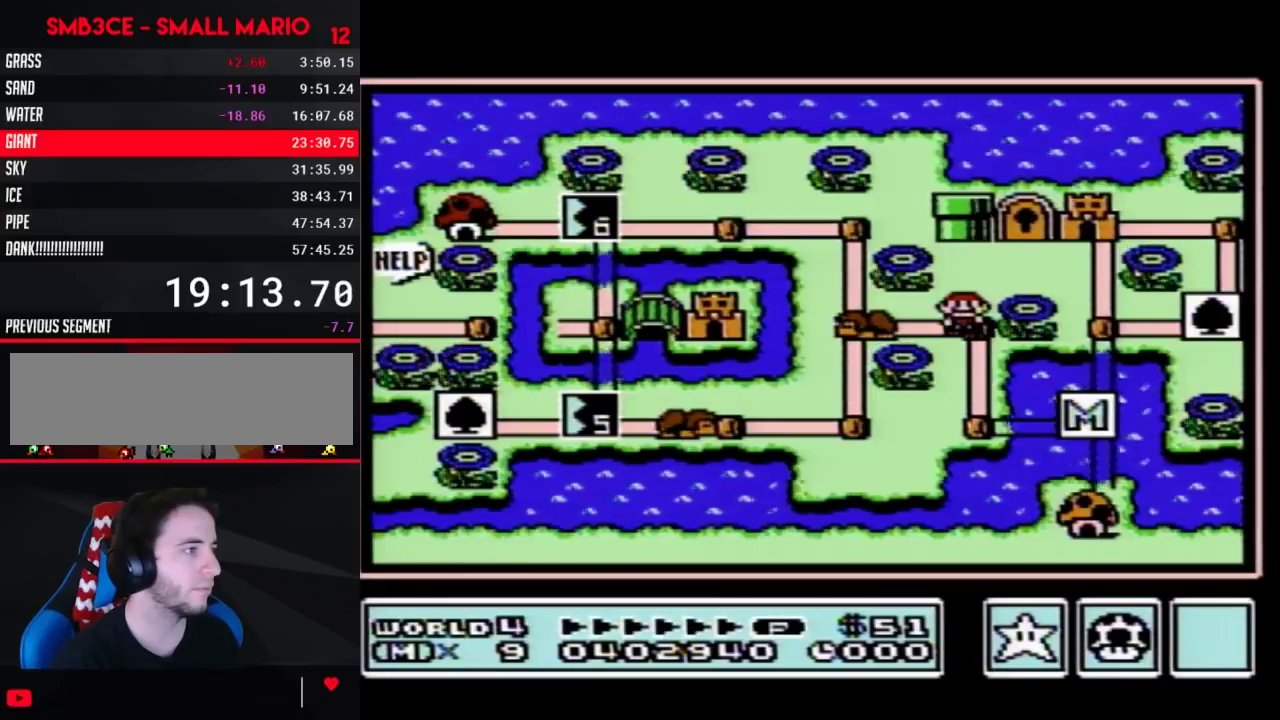
{"buttons": ["DPAD_DOWN"], "events": [[367, "DPAD_DOWN", "down"], [367, "DPAD_LEFT", "up"]]}
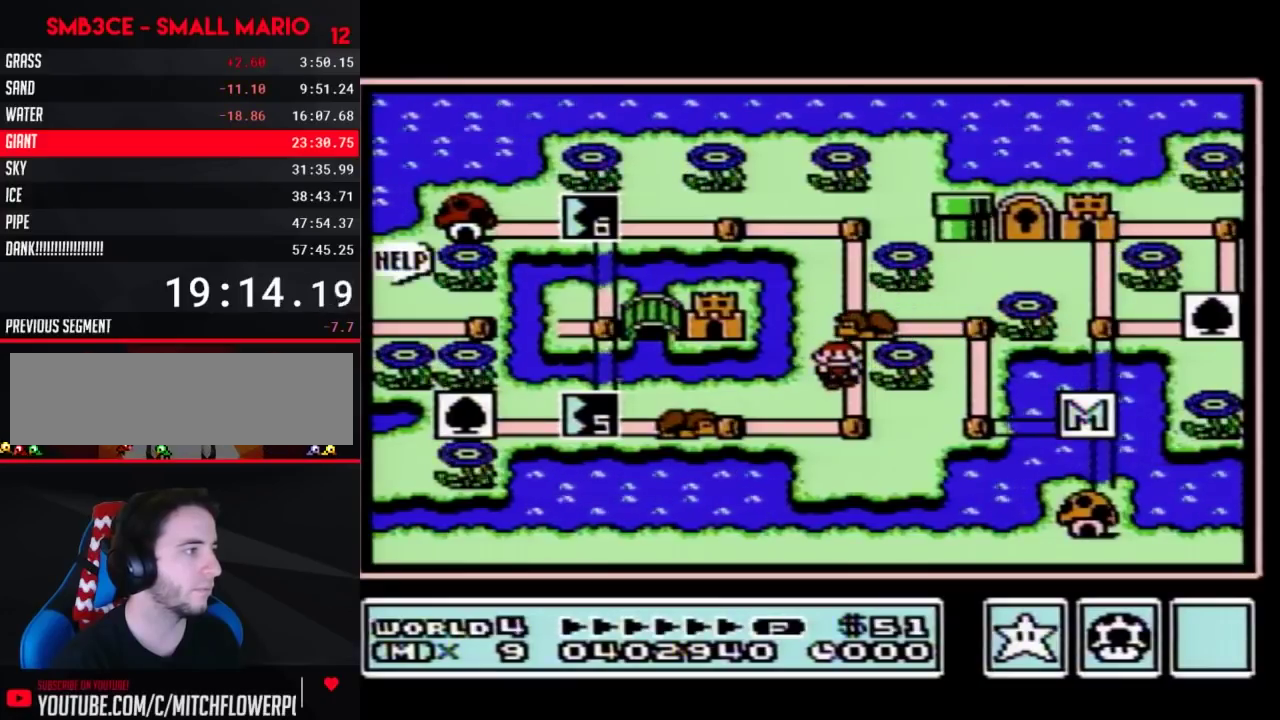
{"buttons": ["DPAD_LEFT"], "events": [[67, "DPAD_LEFT", "down"], [100, "DPAD_DOWN", "up"]]}
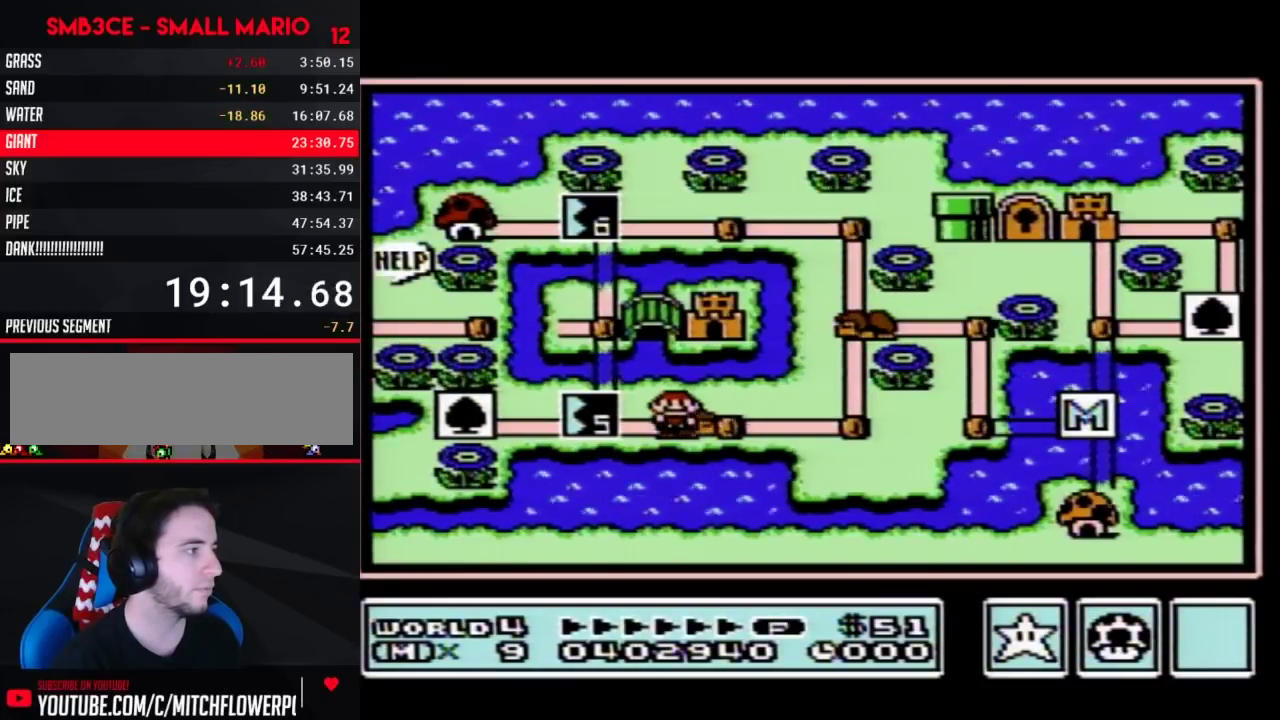
{"buttons": ["DPAD_LEFT"], "events": []}
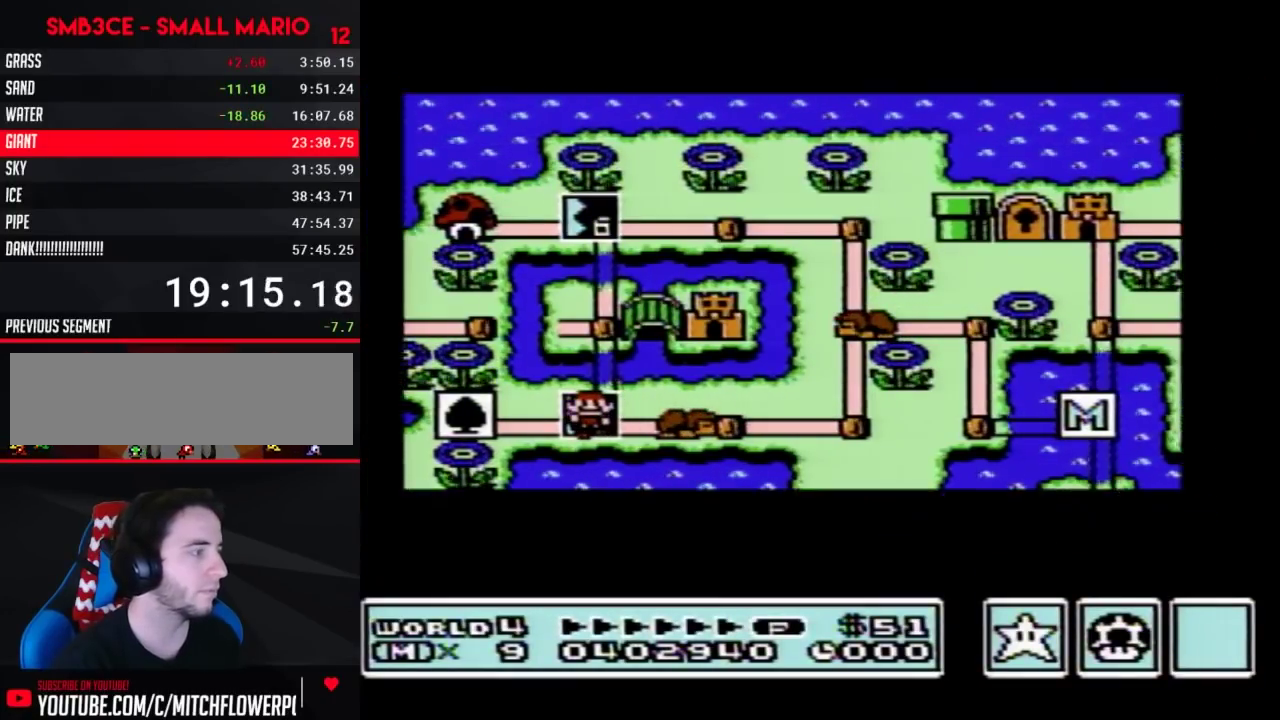
{"buttons": ["DPAD_LEFT"], "events": []}
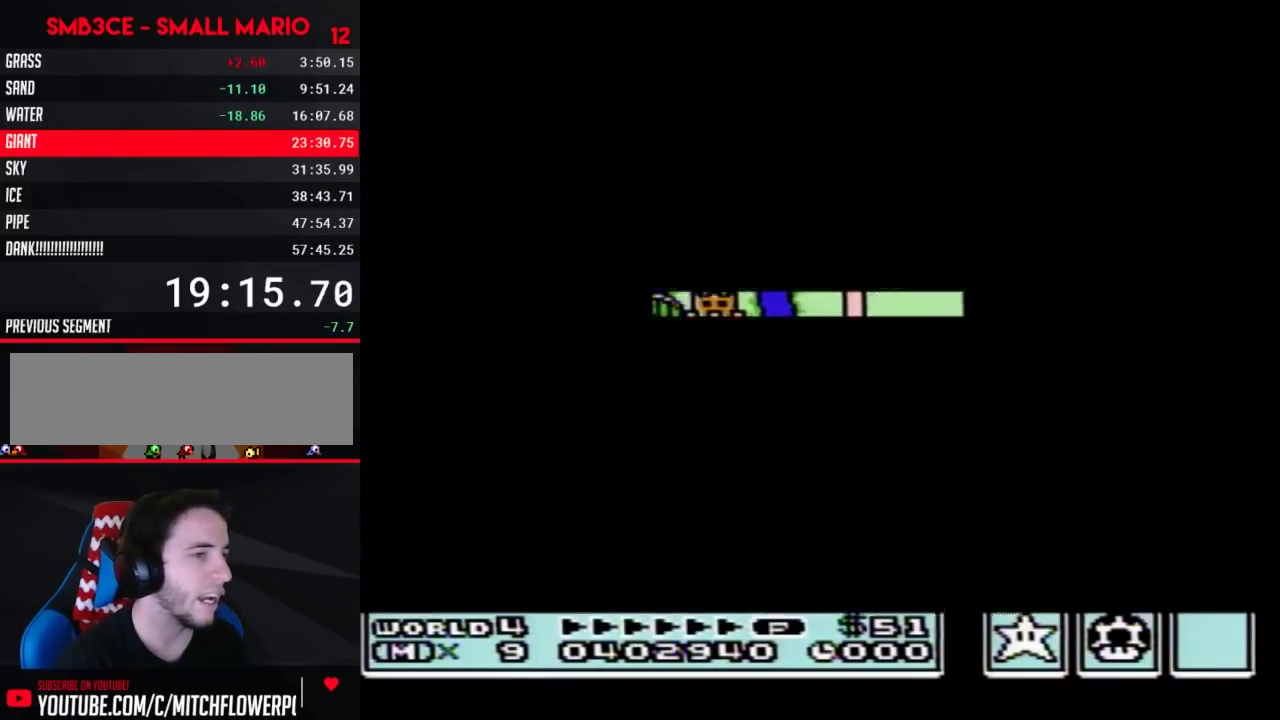
{"buttons": ["B", "DPAD_RIGHT"], "events": [[217, "DPAD_LEFT", "up"], [317, "B", "down"], [317, "DPAD_RIGHT", "down"]]}
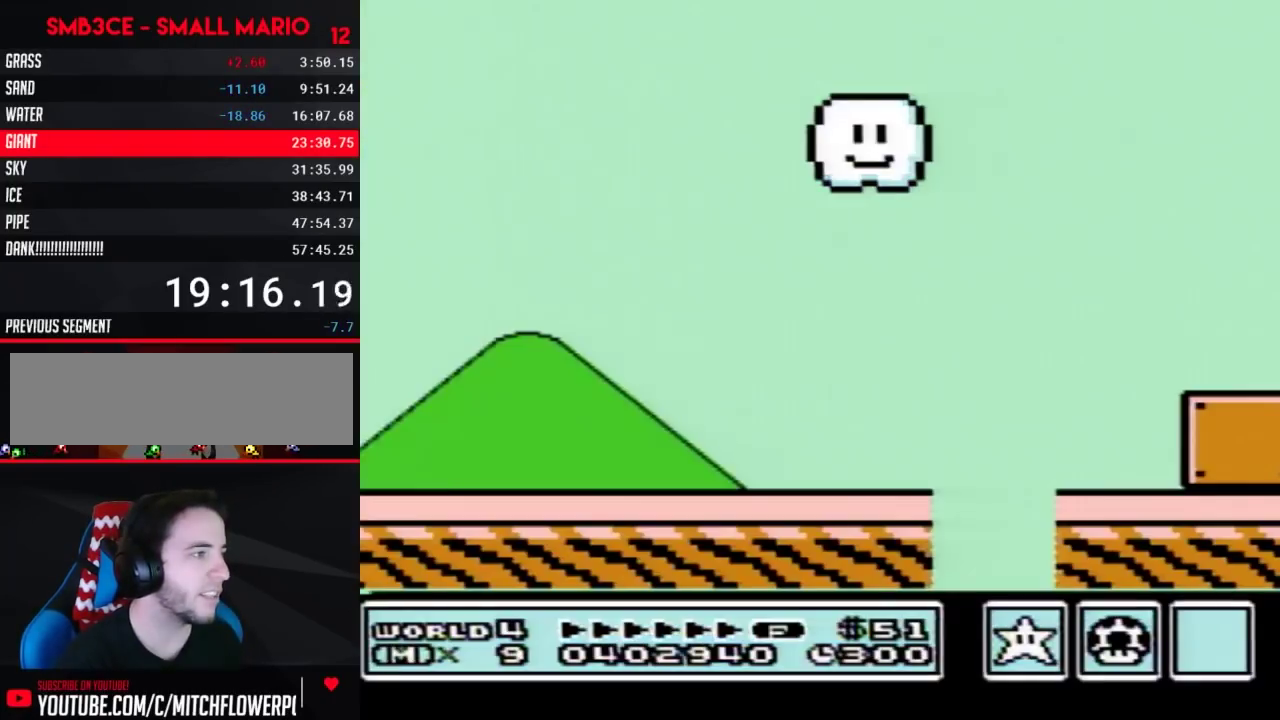
{"buttons": ["B", "DPAD_RIGHT"], "events": []}
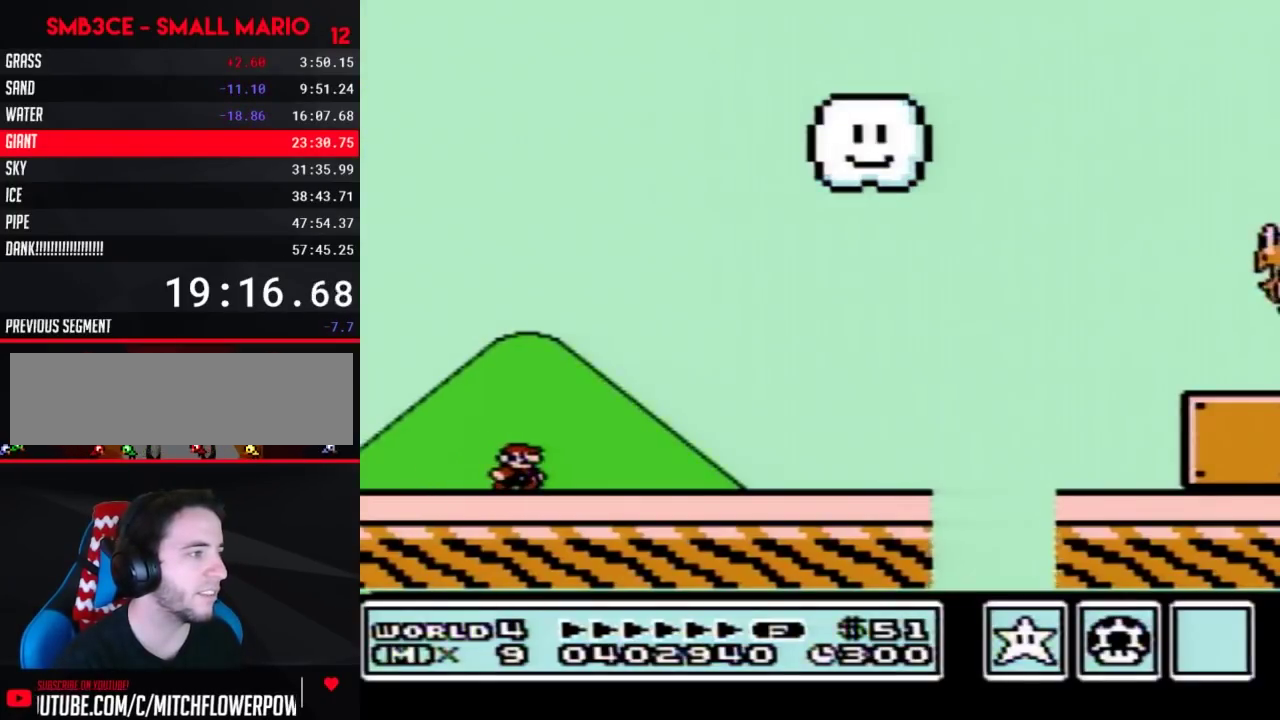
{"buttons": ["B", "DPAD_RIGHT"], "events": []}
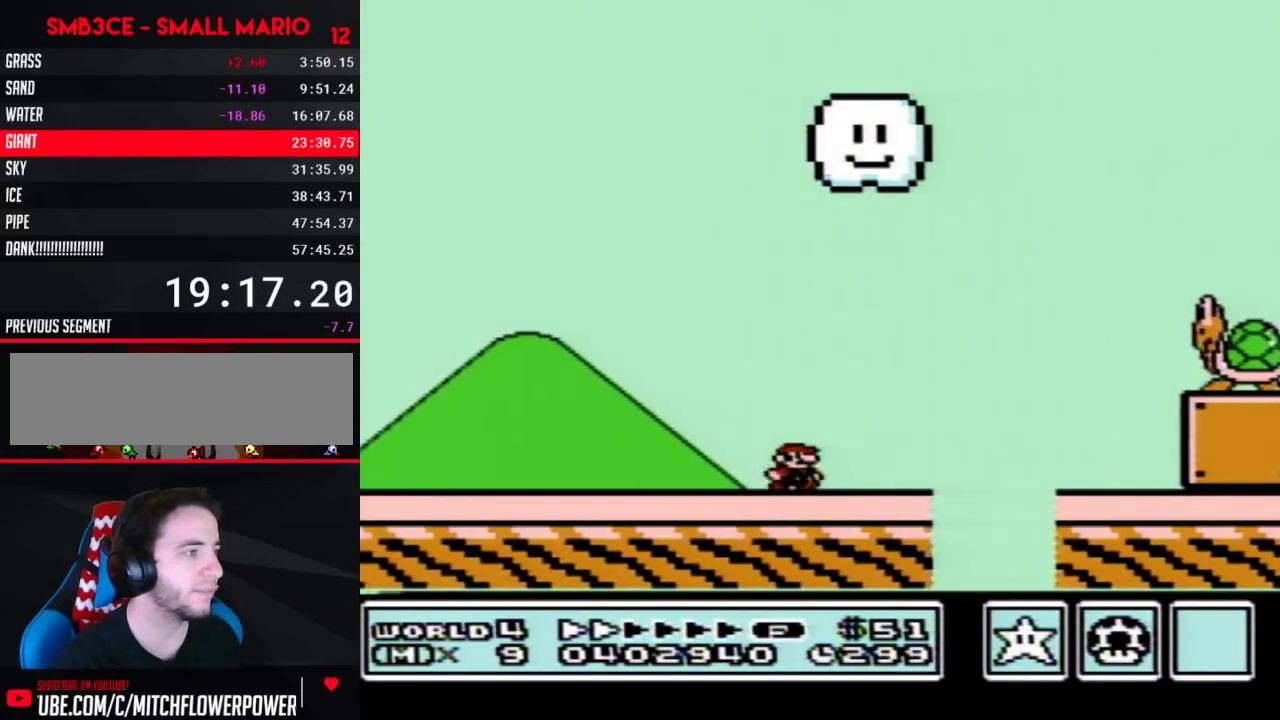
{"buttons": ["A", "B", "DPAD_RIGHT"], "events": [[283, "A", "down"]]}
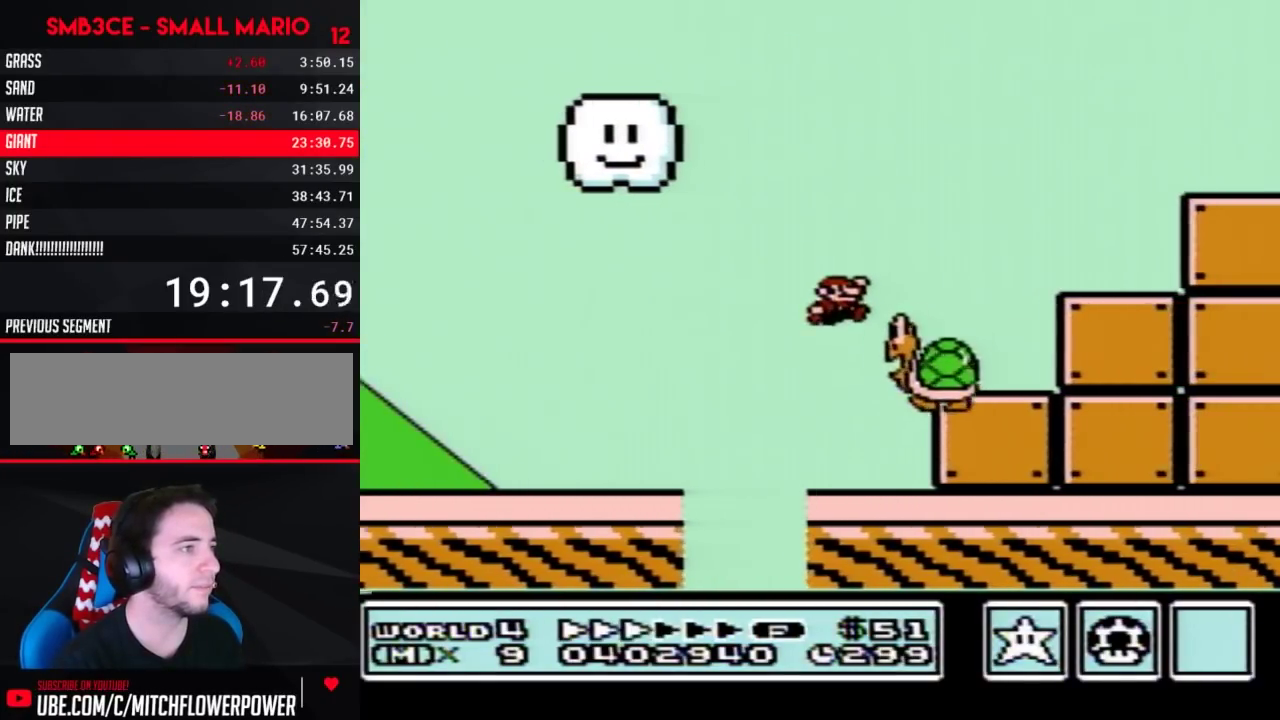
{"buttons": ["B"], "events": [[217, "A", "up"], [283, "DPAD_RIGHT", "up"], [350, "DPAD_LEFT", "down"], [467, "DPAD_LEFT", "up"]]}
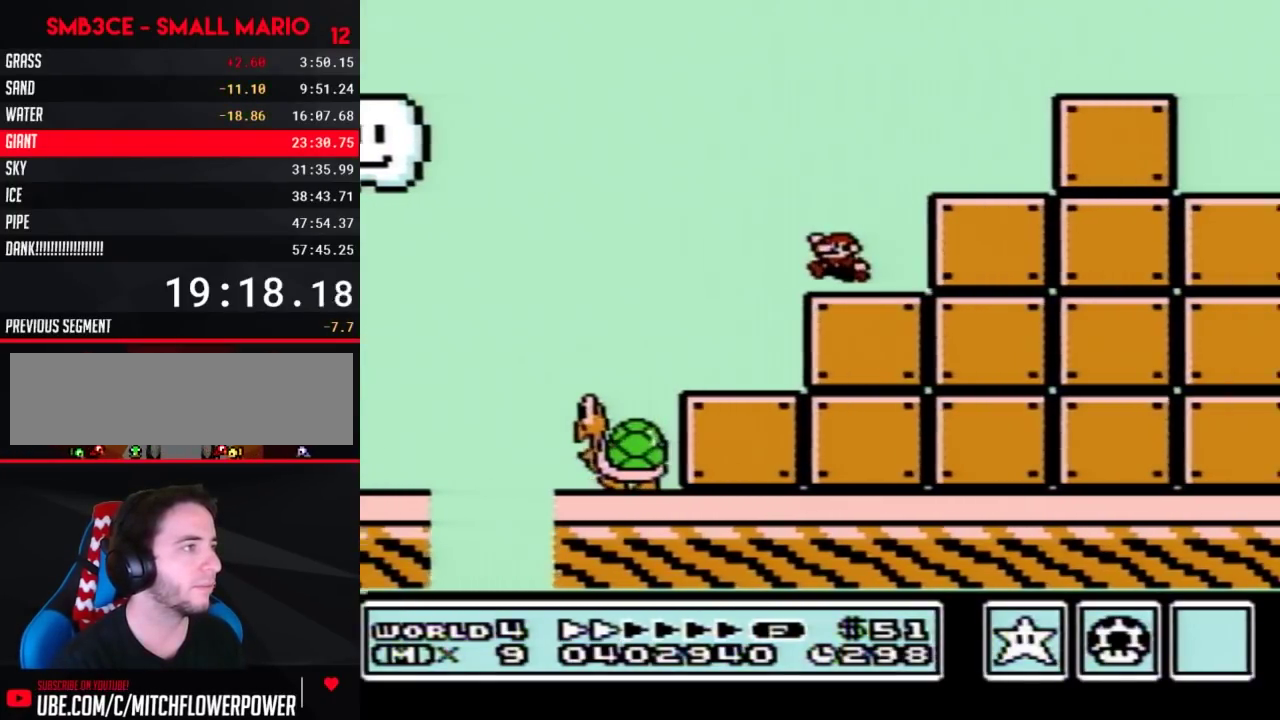
{"buttons": ["A", "B", "DPAD_RIGHT"], "events": [[33, "A", "down"], [133, "A", "up"], [317, "DPAD_LEFT", "down"], [433, "A", "down"], [433, "DPAD_LEFT", "up"], [467, "DPAD_RIGHT", "down"]]}
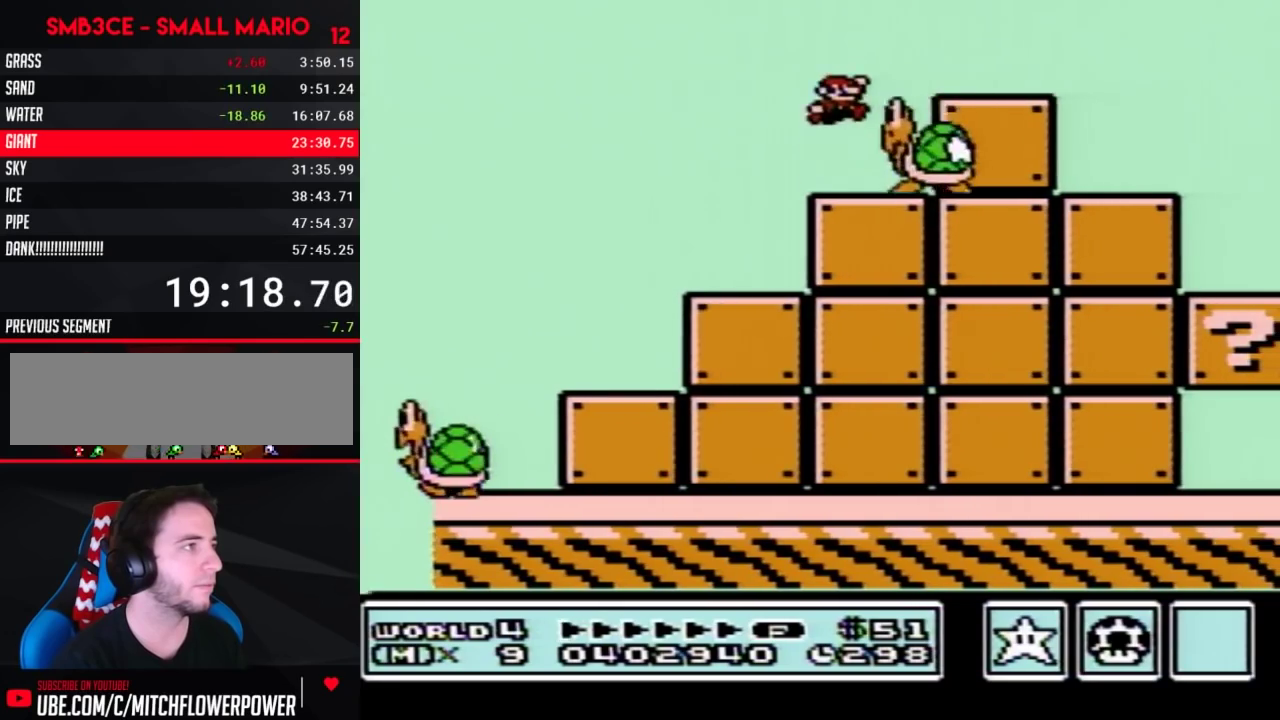
{"buttons": ["B", "DPAD_RIGHT"], "events": [[317, "A", "up"]]}
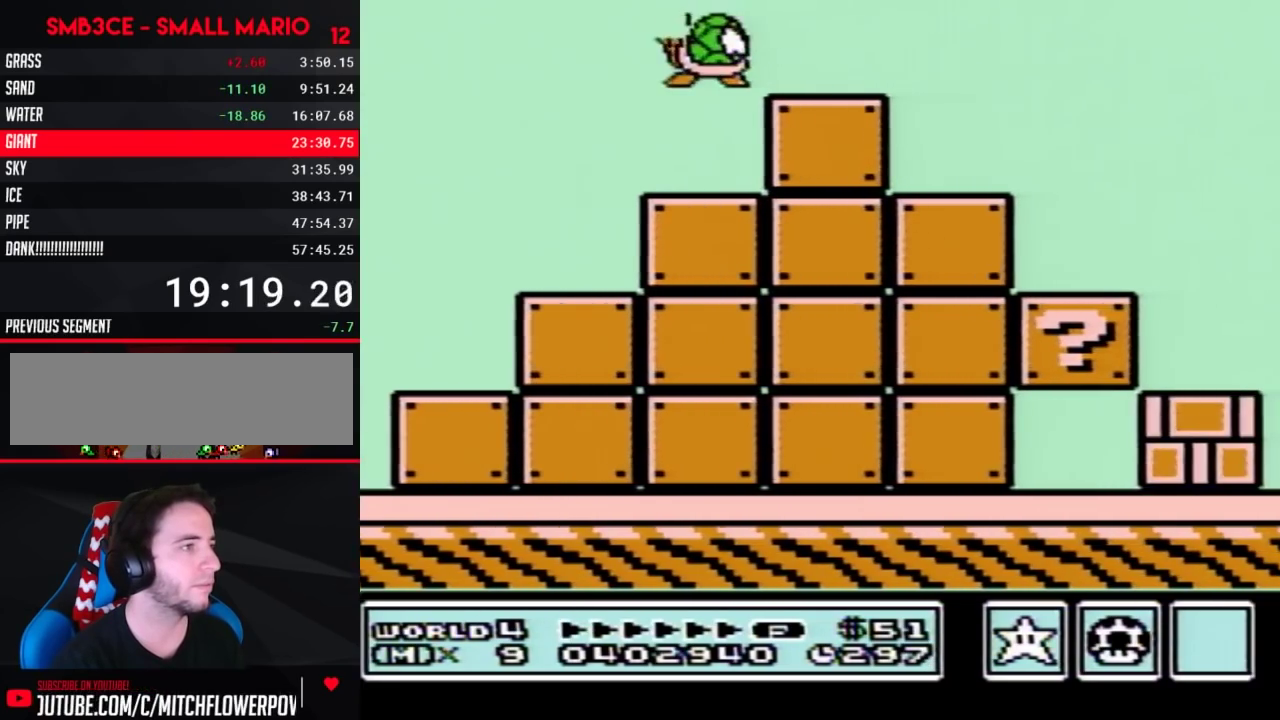
{"buttons": ["B", "DPAD_RIGHT"], "events": [[367, "DPAD_RIGHT", "up"], [400, "DPAD_LEFT", "down"], [467, "DPAD_LEFT", "up"], [500, "DPAD_RIGHT", "down"]]}
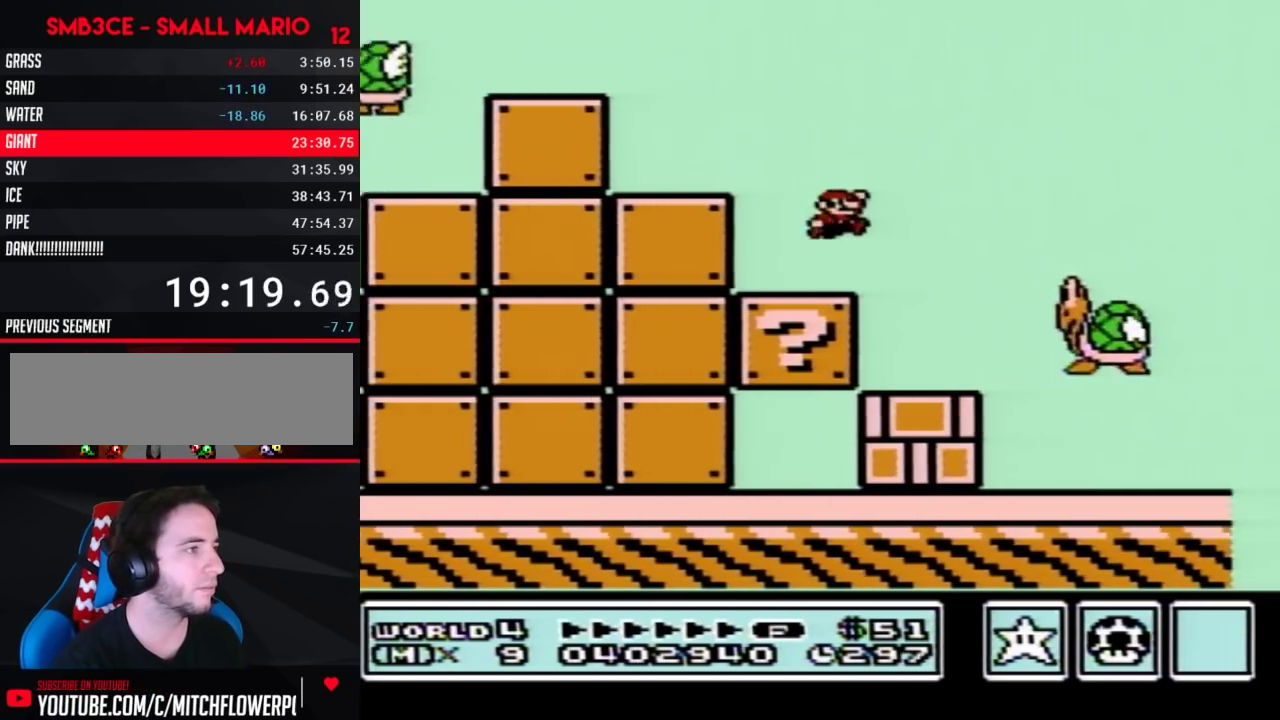
{"buttons": ["B", "DPAD_RIGHT"], "events": [[67, "DPAD_LEFT", "down"], [67, "DPAD_RIGHT", "up"], [183, "DPAD_LEFT", "up"], [183, "DPAD_RIGHT", "down"]]}
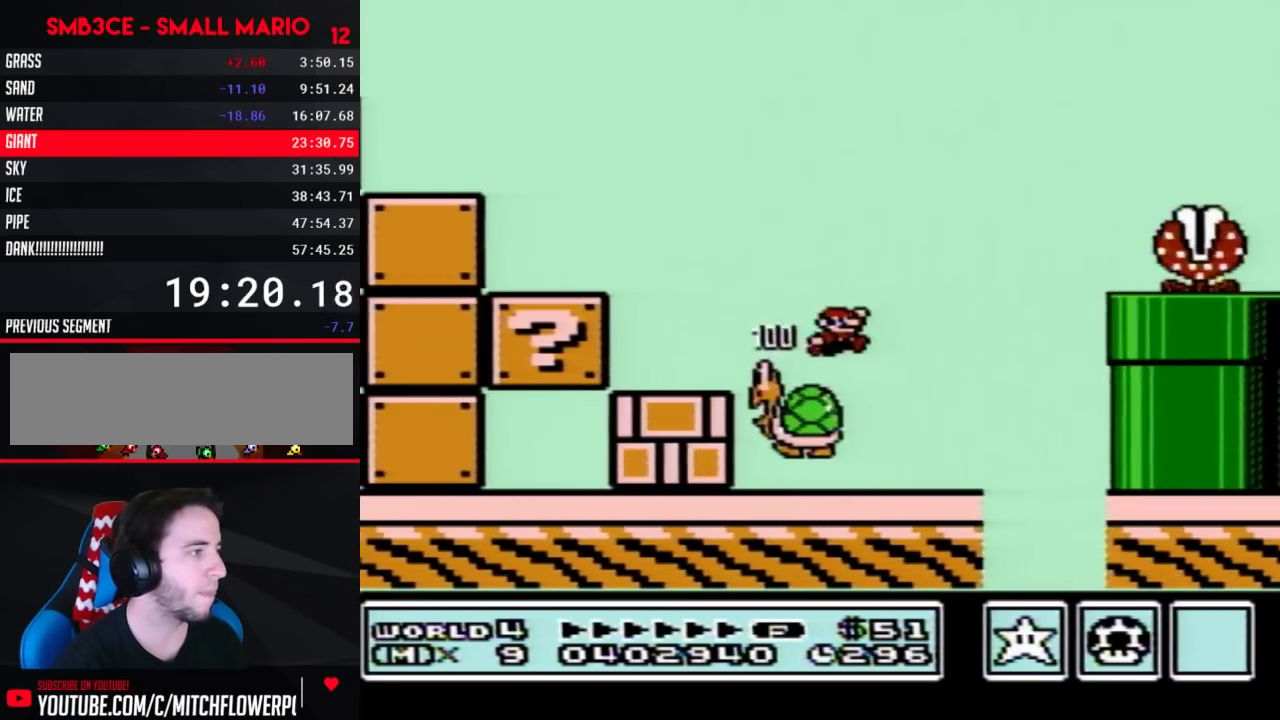
{"buttons": ["B", "DPAD_RIGHT"], "events": [[33, "A", "down"], [500, "A", "up"]]}
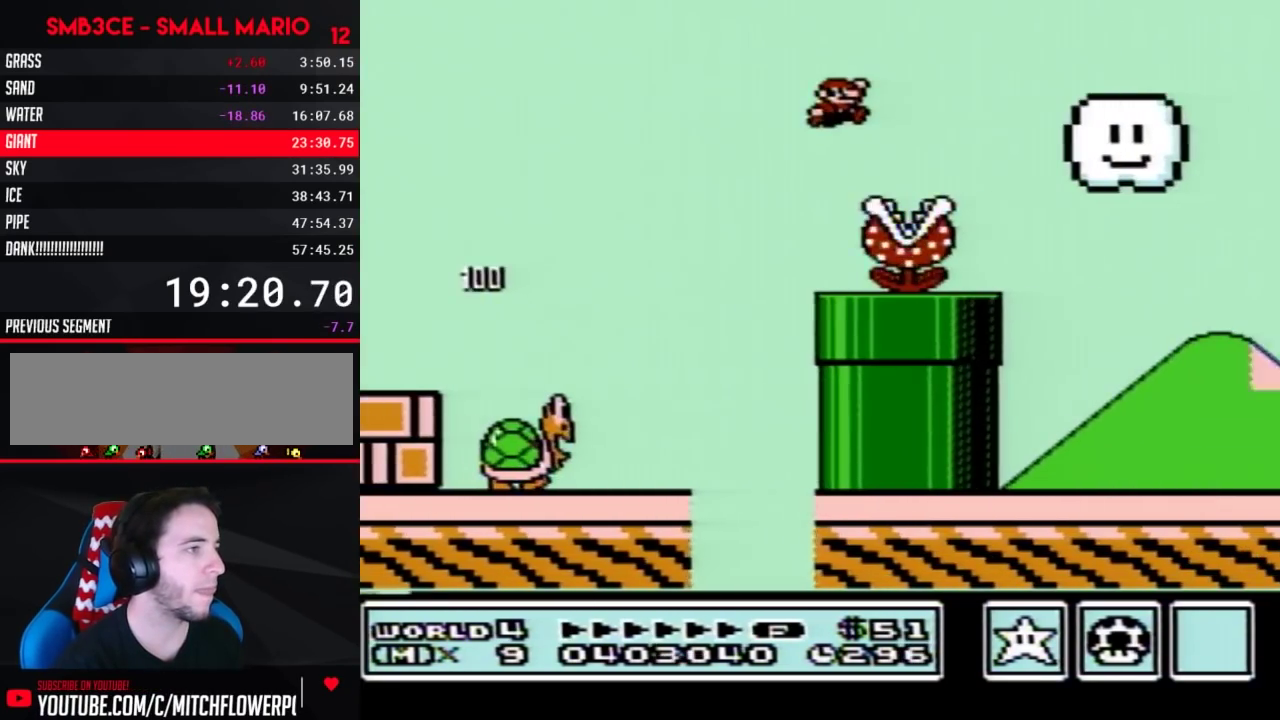
{"buttons": ["B", "DPAD_RIGHT"], "events": []}
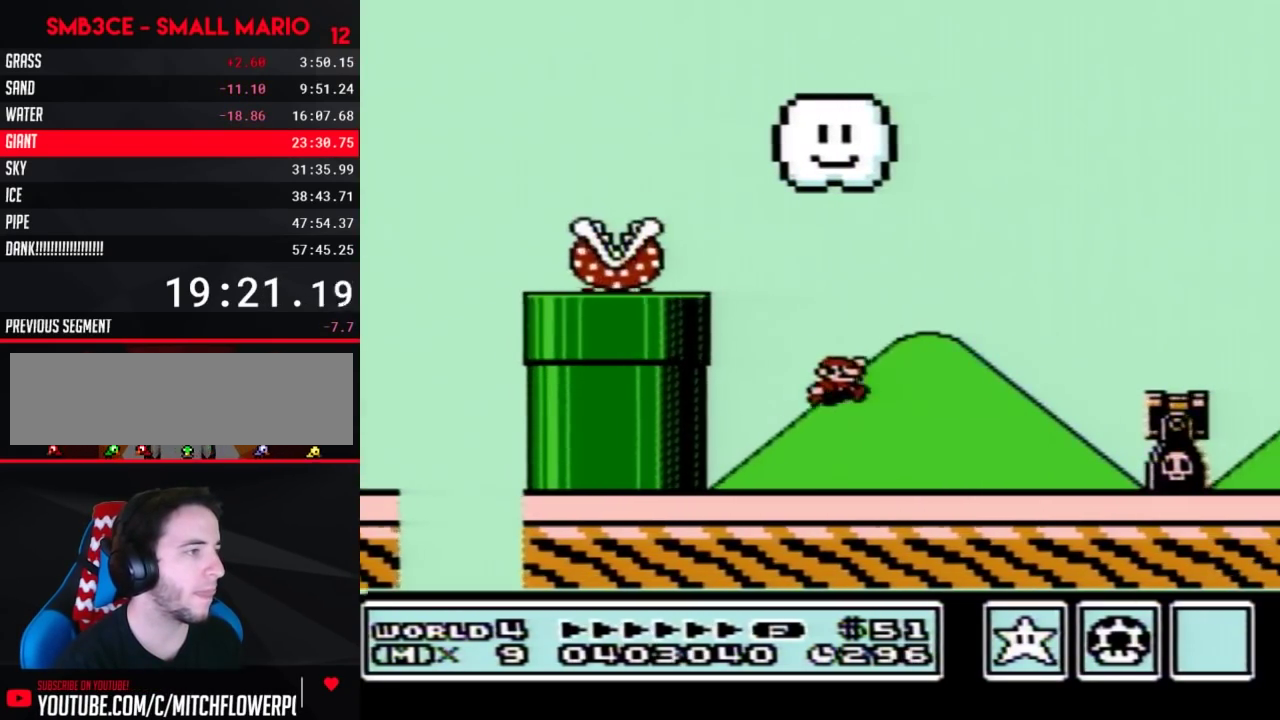
{"buttons": ["A", "B", "DPAD_RIGHT"], "events": [[317, "A", "down"]]}
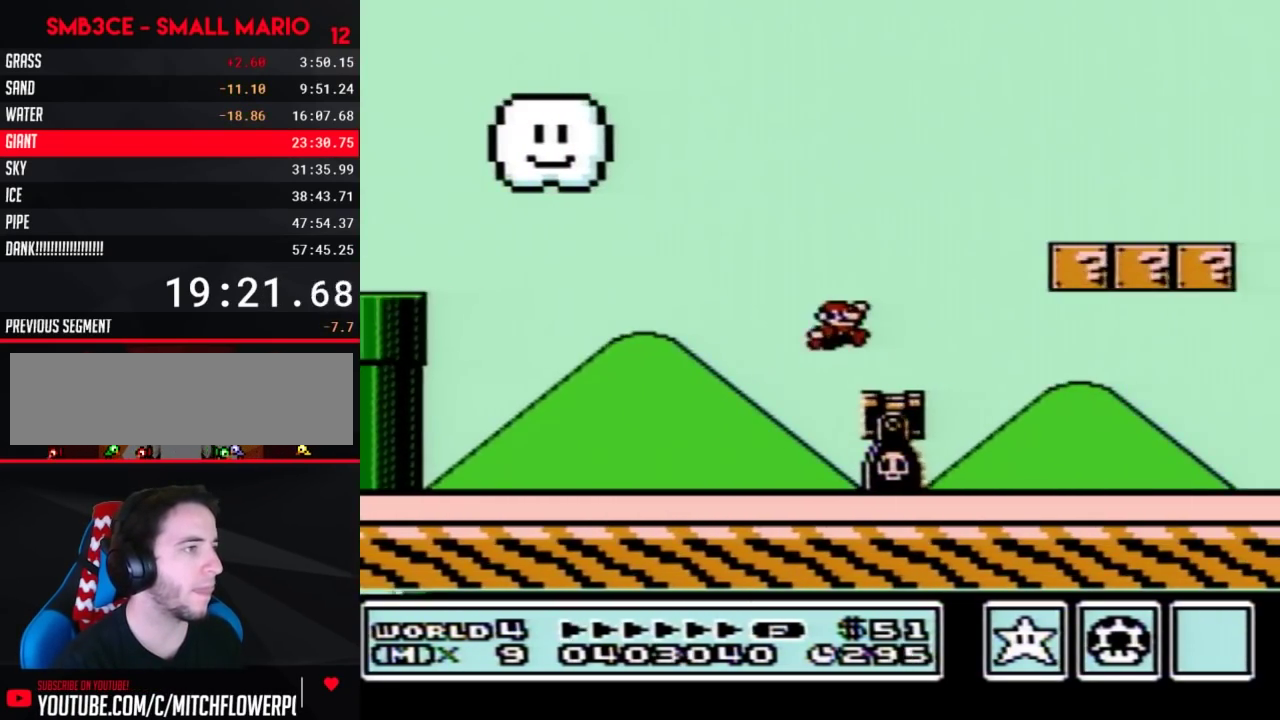
{"buttons": ["B", "DPAD_RIGHT"], "events": [[317, "A", "up"]]}